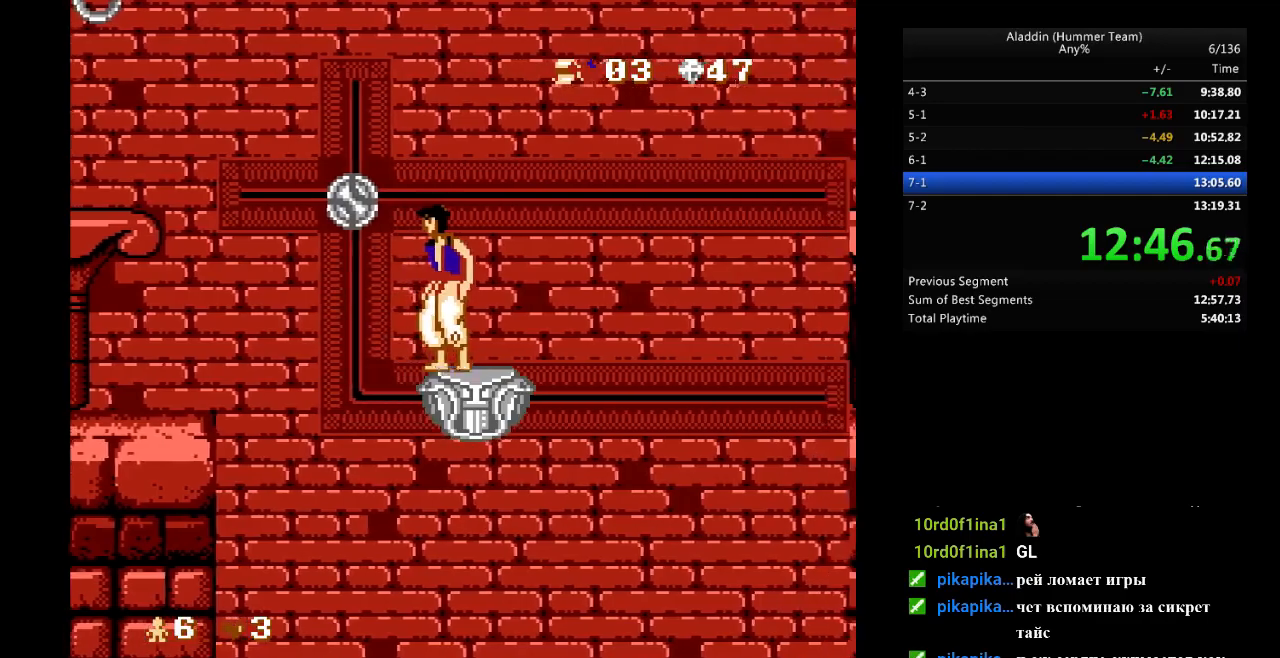
Gameplay with a controller (Nintendo layout); each line is a JSON object with the inputs held at the frame after it. "events" lists button and stick changes between this image and that frame as [ms after this image, input, new state], when the widget could be followed in between. Not read: L3 R3.
{"buttons": [], "events": []}
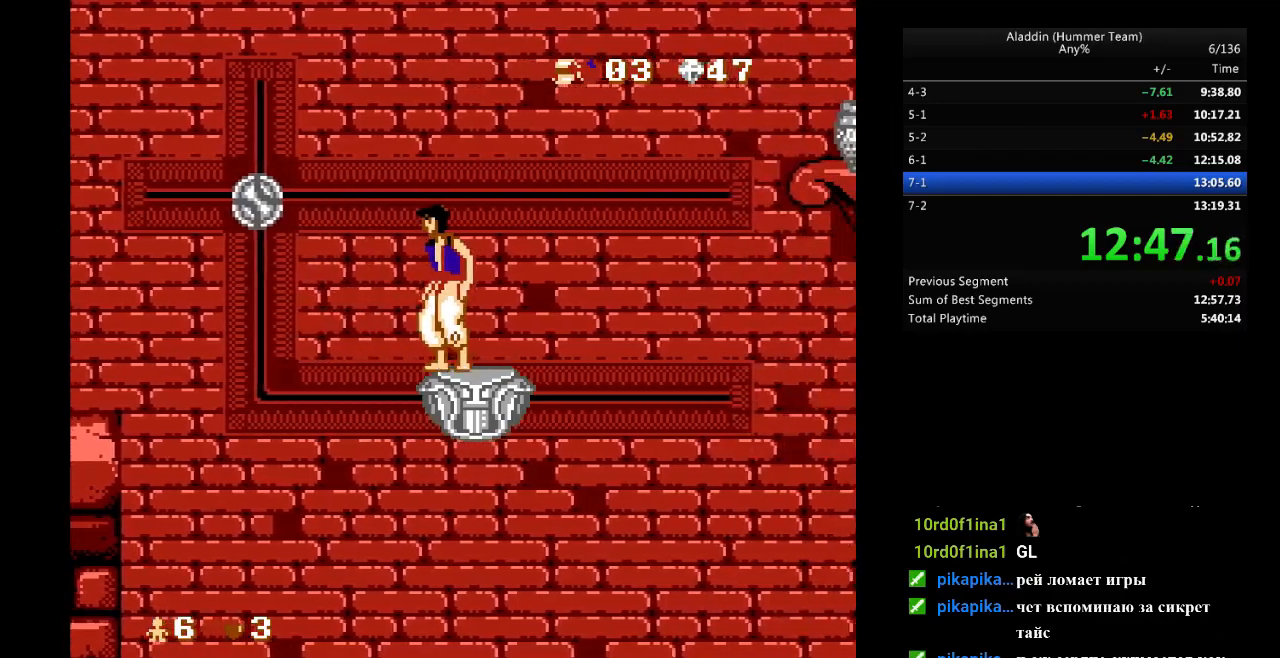
{"buttons": [], "events": []}
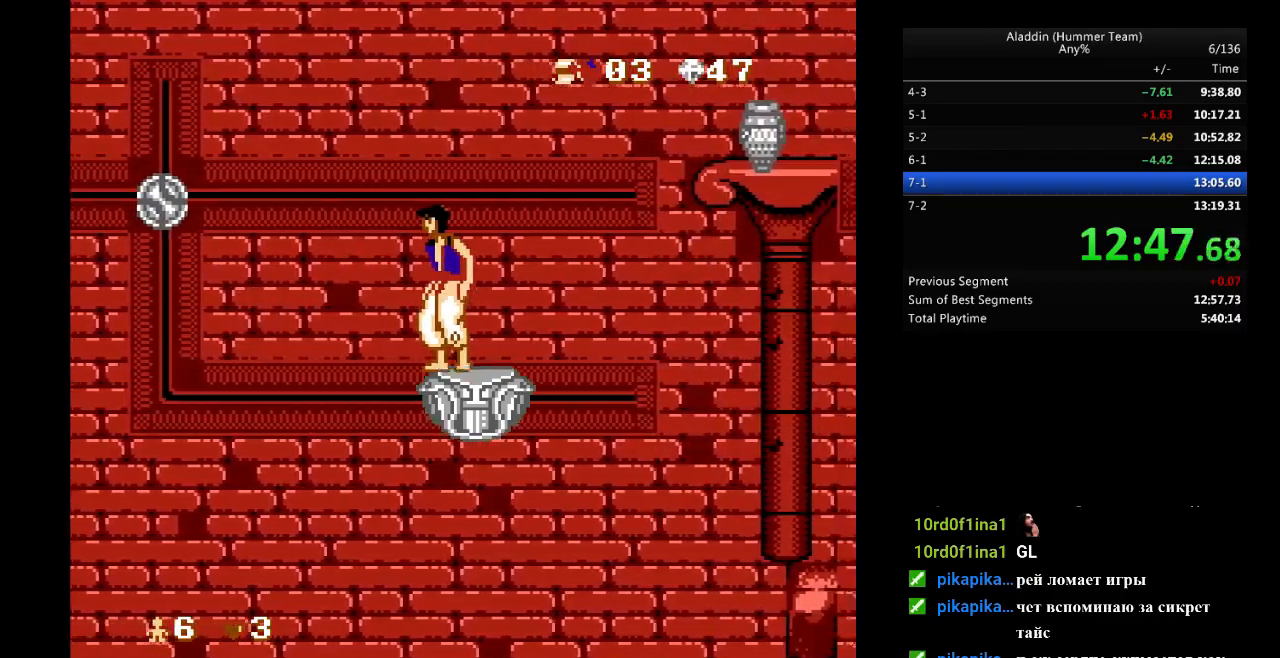
{"buttons": ["B", "DPAD_RIGHT"], "events": [[100, "DPAD_RIGHT", "down"], [333, "B", "down"]]}
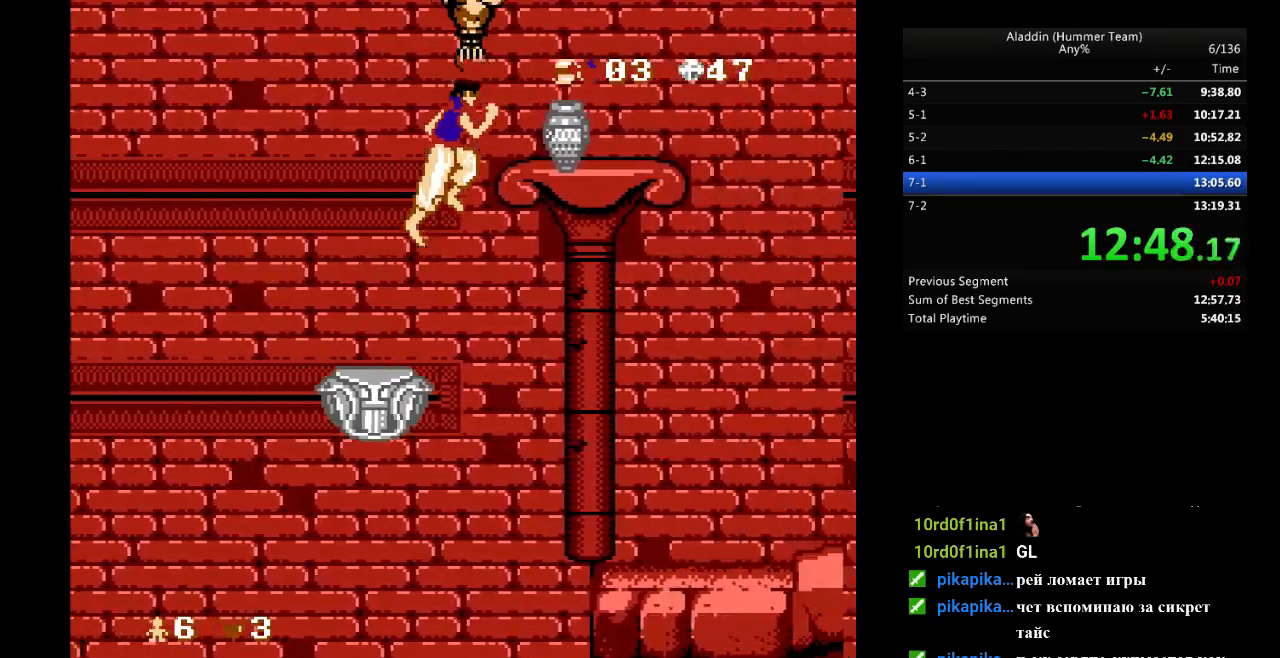
{"buttons": ["DPAD_RIGHT"], "events": [[50, "DPAD_RIGHT", "up"], [67, "DPAD_LEFT", "down"], [133, "B", "up"], [167, "DPAD_UP", "down"], [183, "DPAD_LEFT", "up"], [183, "DPAD_UP", "up"], [200, "DPAD_RIGHT", "down"]]}
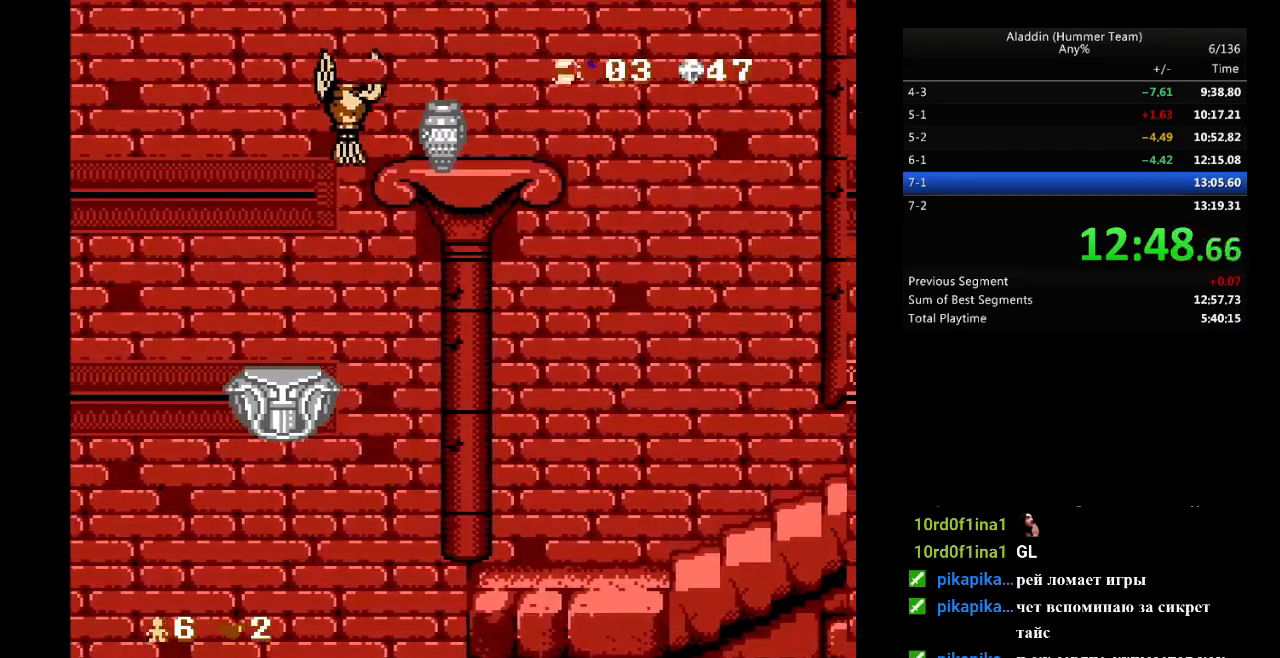
{"buttons": ["DPAD_RIGHT"], "events": []}
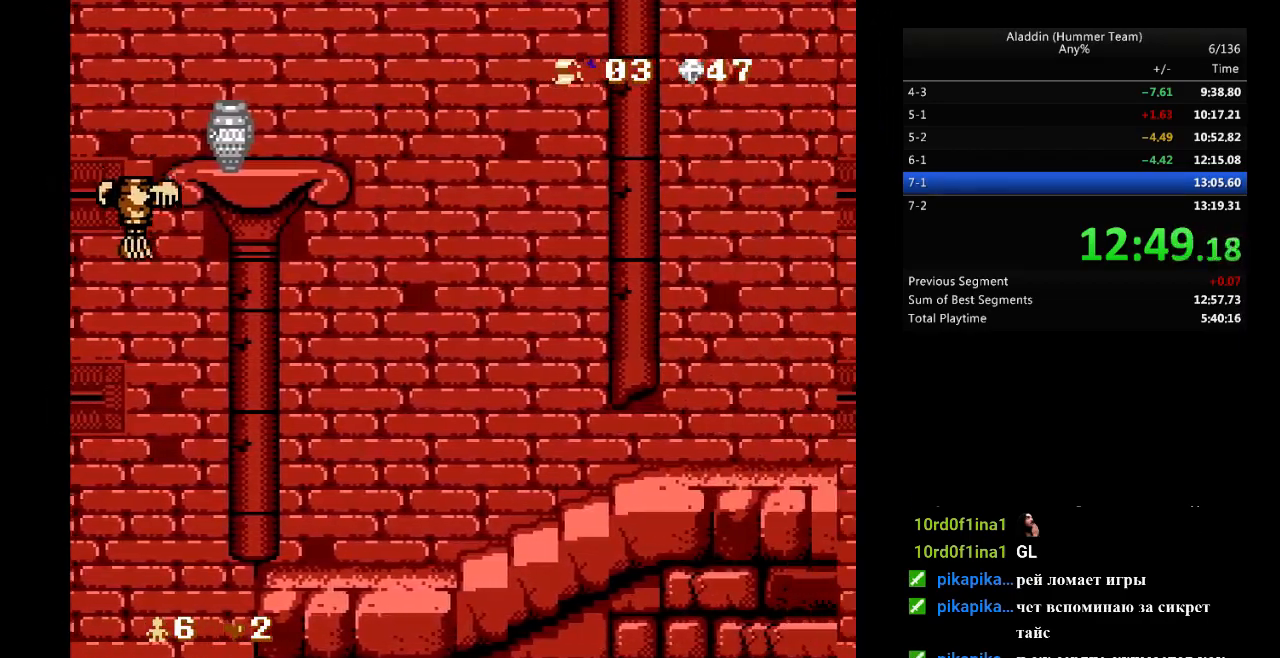
{"buttons": ["DPAD_RIGHT"], "events": []}
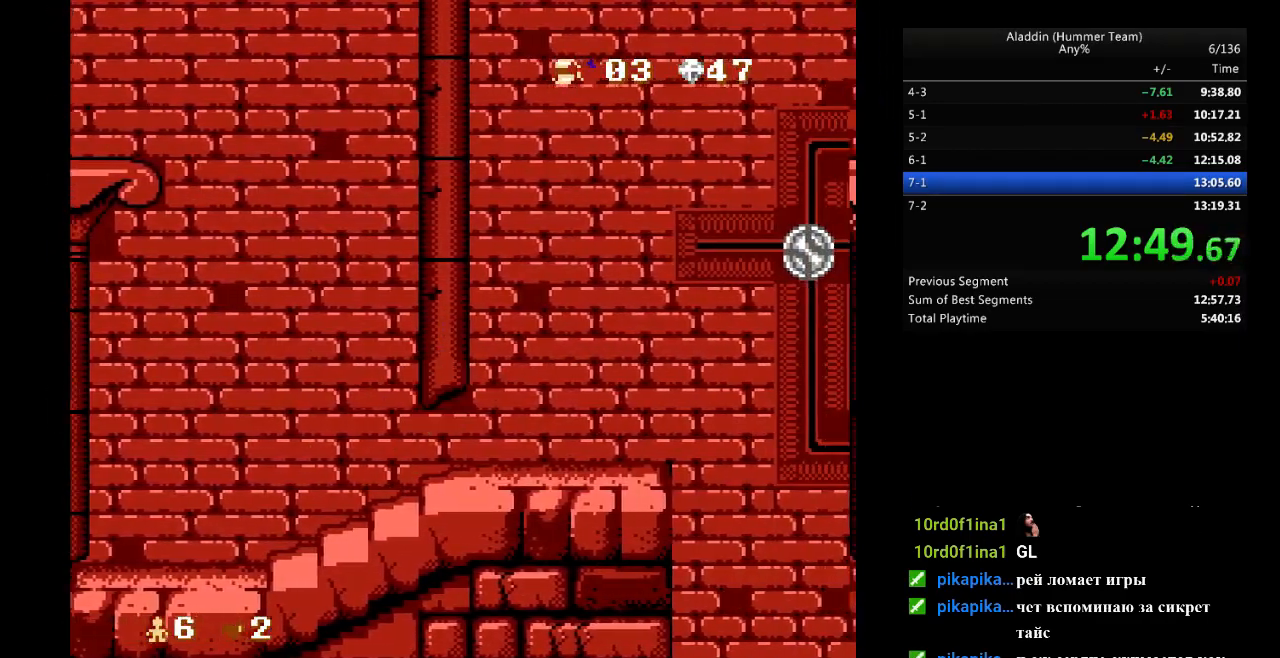
{"buttons": ["DPAD_LEFT"], "events": [[267, "DPAD_RIGHT", "up"], [417, "DPAD_LEFT", "down"]]}
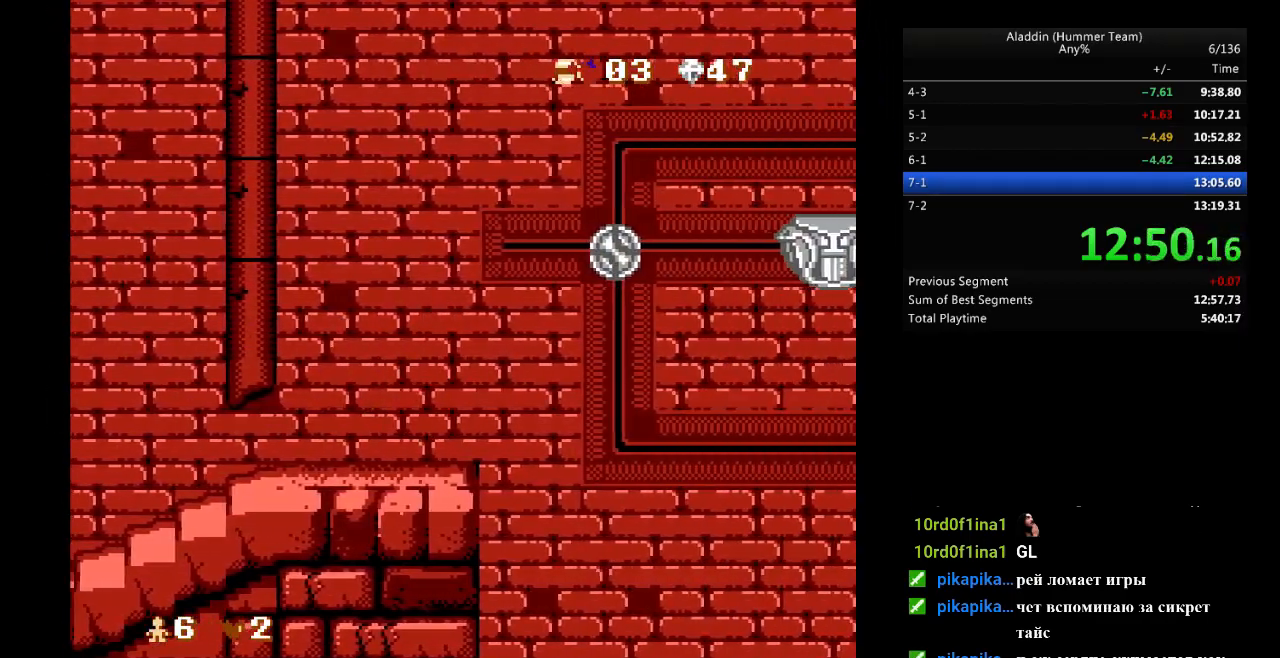
{"buttons": [], "events": [[117, "DPAD_LEFT", "up"]]}
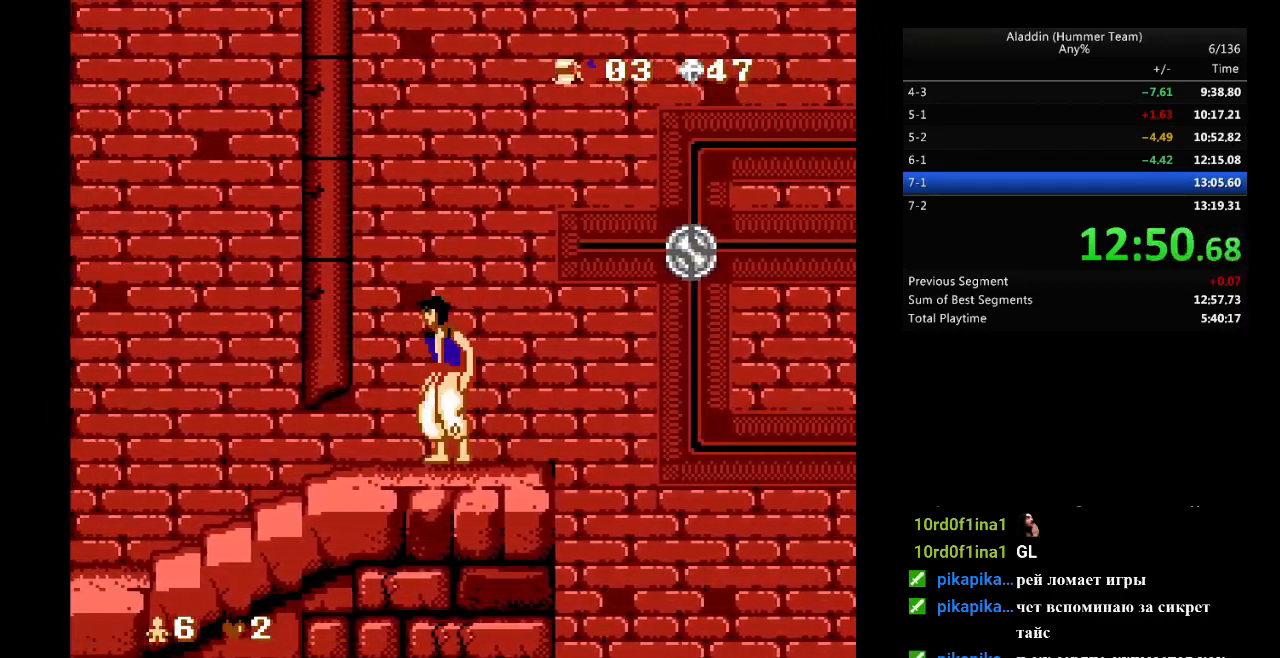
{"buttons": [], "events": [[33, "DPAD_LEFT", "down"], [83, "DPAD_LEFT", "up"], [333, "DPAD_RIGHT", "down"], [400, "DPAD_RIGHT", "up"]]}
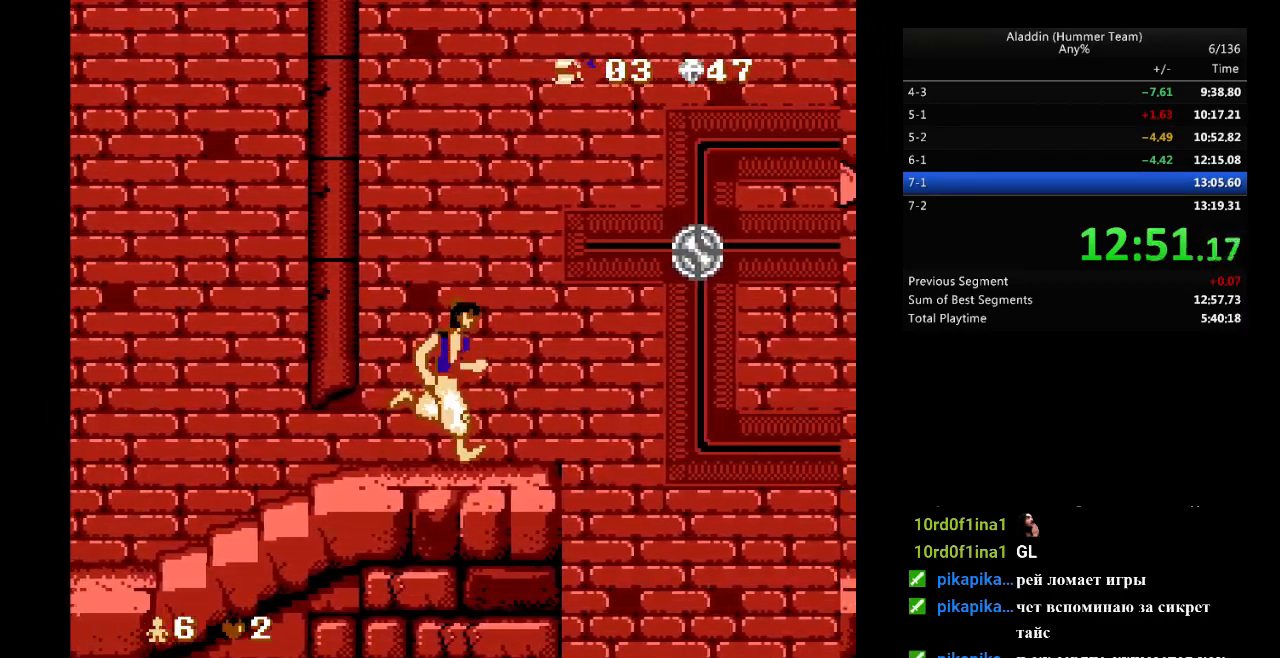
{"buttons": [], "events": []}
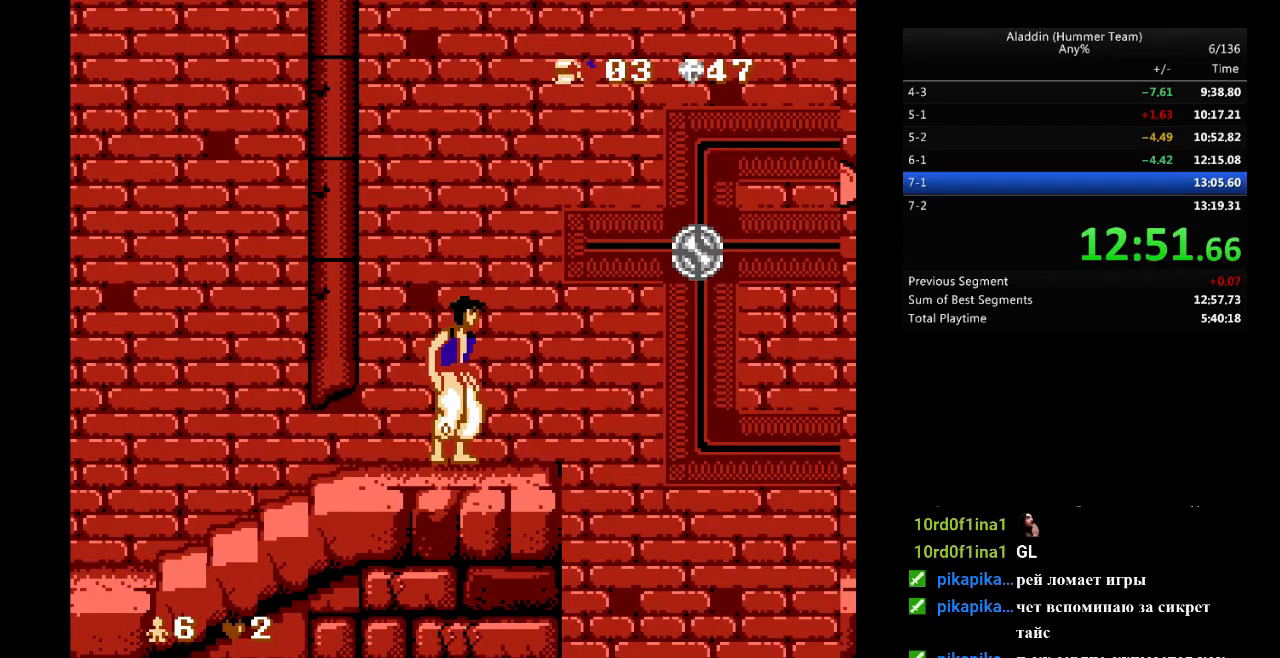
{"buttons": [], "events": []}
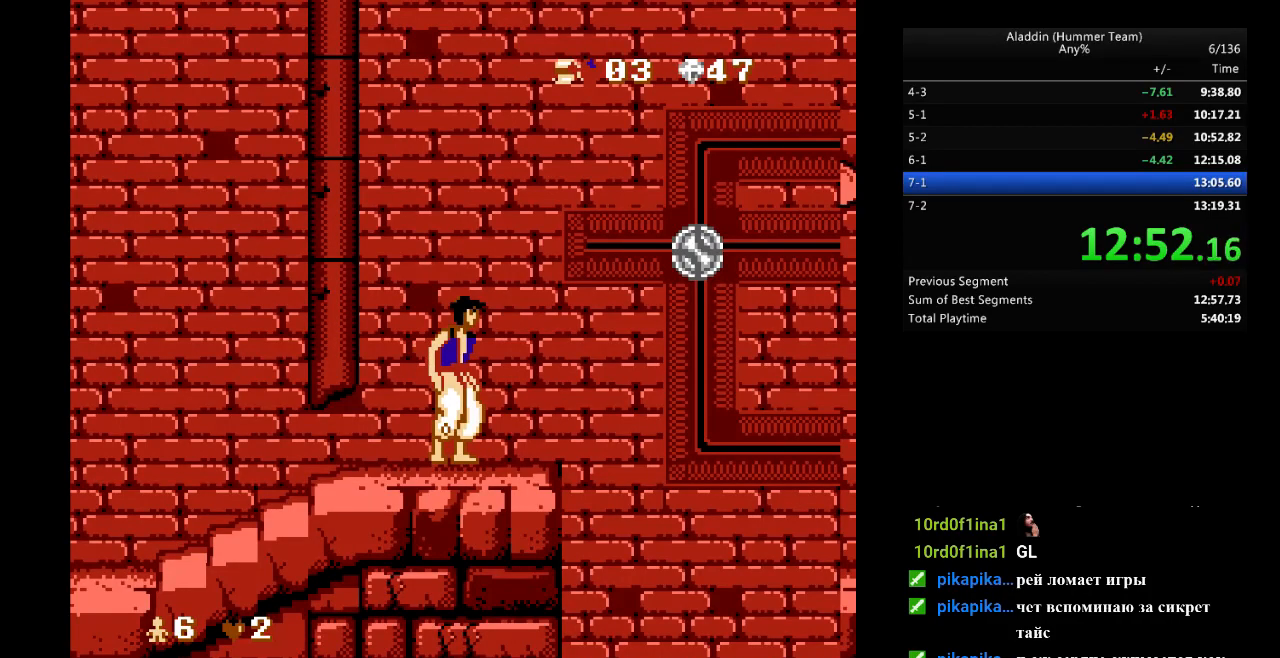
{"buttons": [], "events": []}
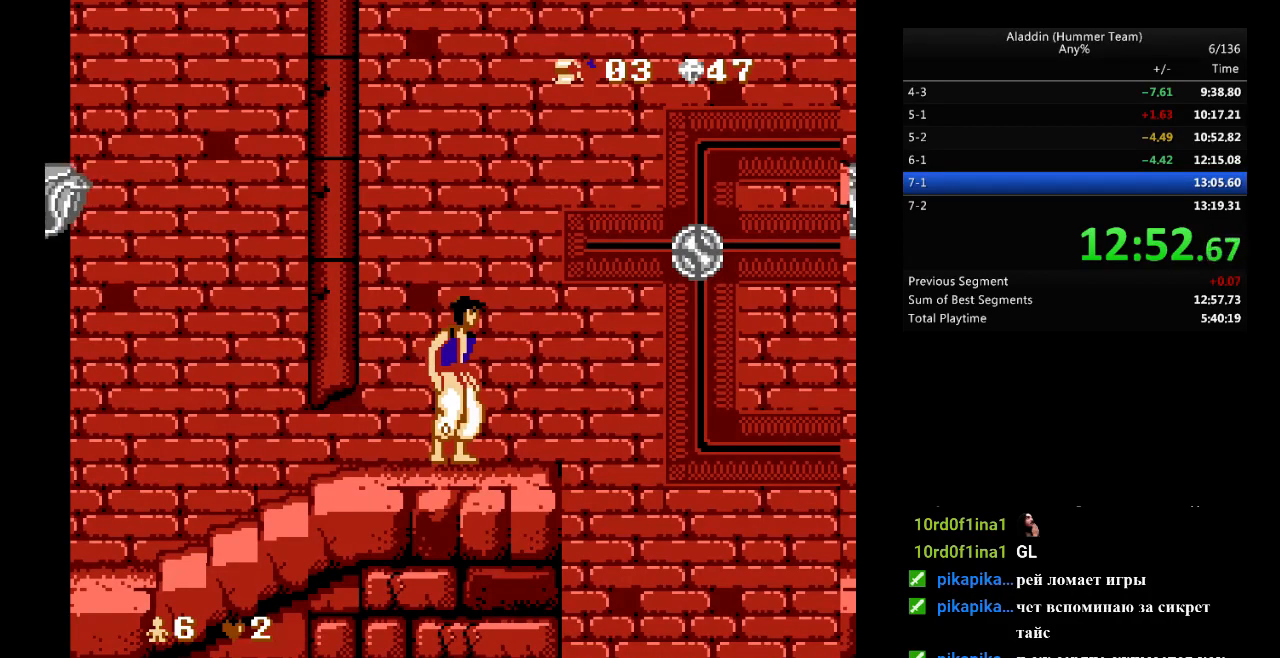
{"buttons": [], "events": []}
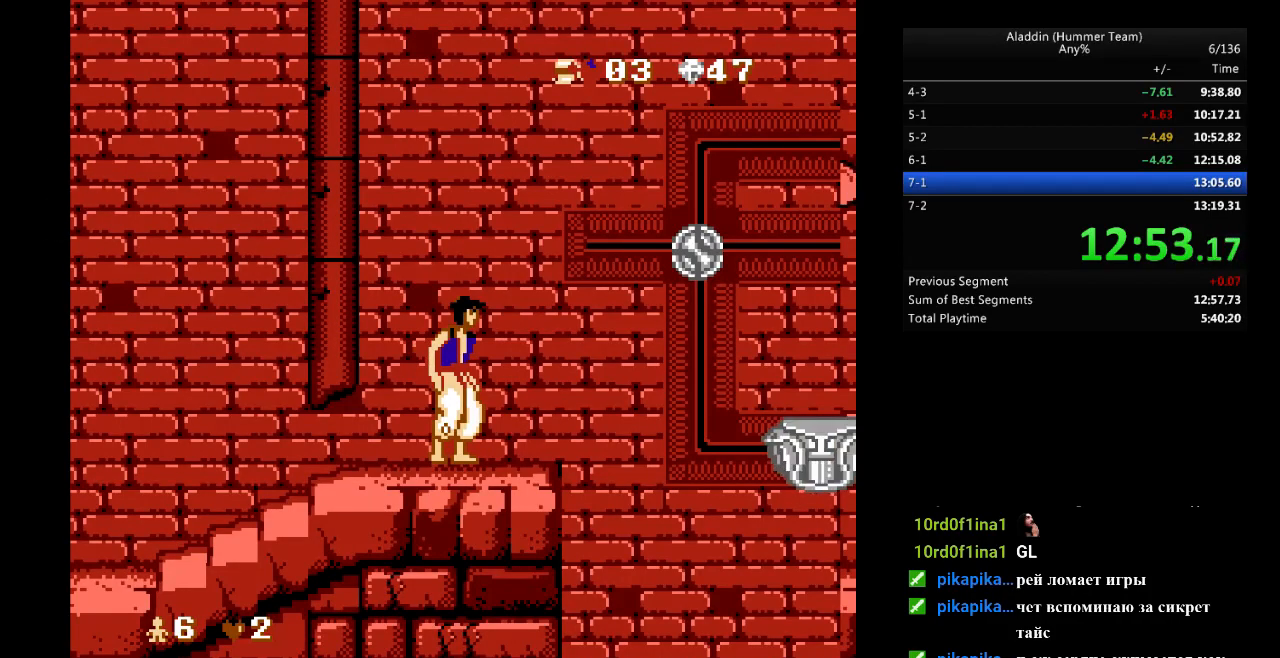
{"buttons": ["DPAD_RIGHT"], "events": [[150, "DPAD_RIGHT", "down"], [367, "B", "down"], [433, "B", "up"]]}
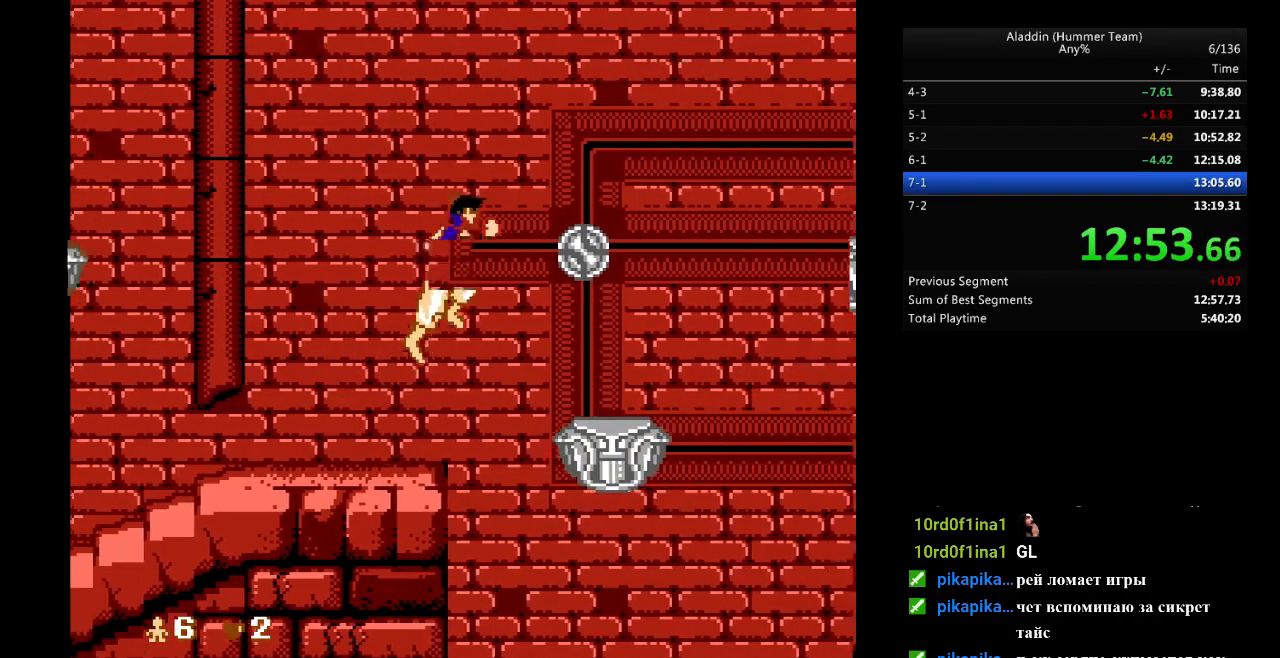
{"buttons": ["DPAD_LEFT"], "events": [[350, "DPAD_RIGHT", "up"], [400, "DPAD_LEFT", "down"]]}
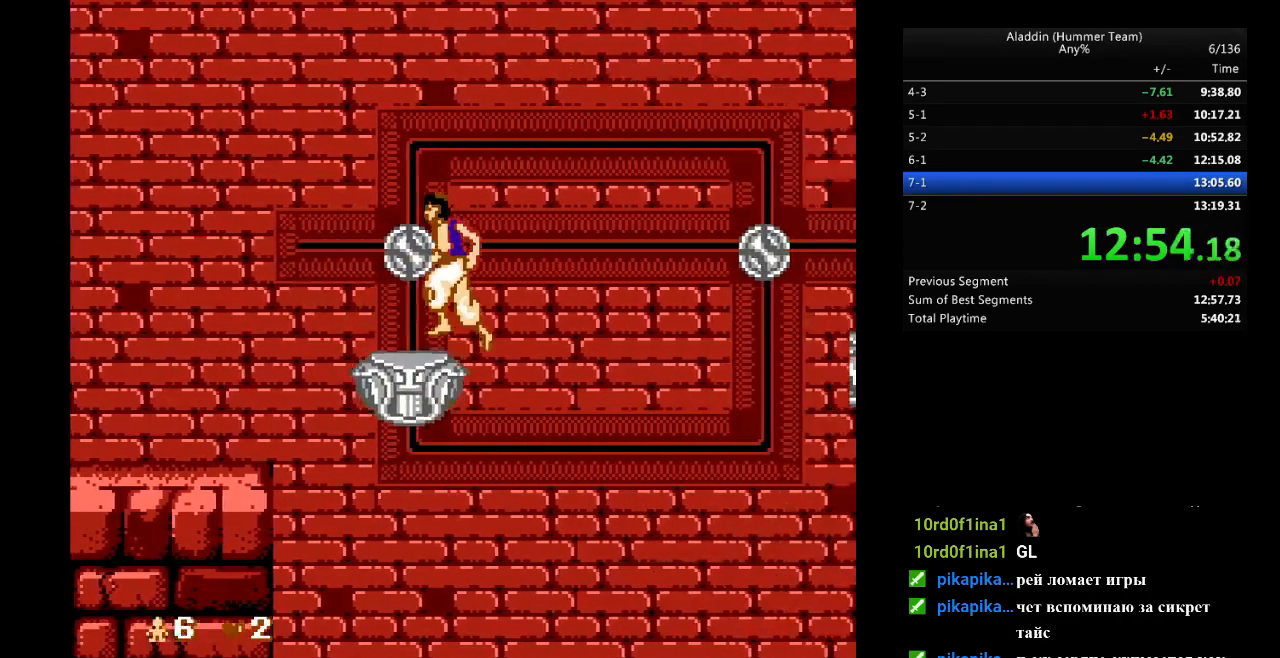
{"buttons": ["DPAD_RIGHT"], "events": [[150, "DPAD_LEFT", "up"], [333, "DPAD_RIGHT", "down"]]}
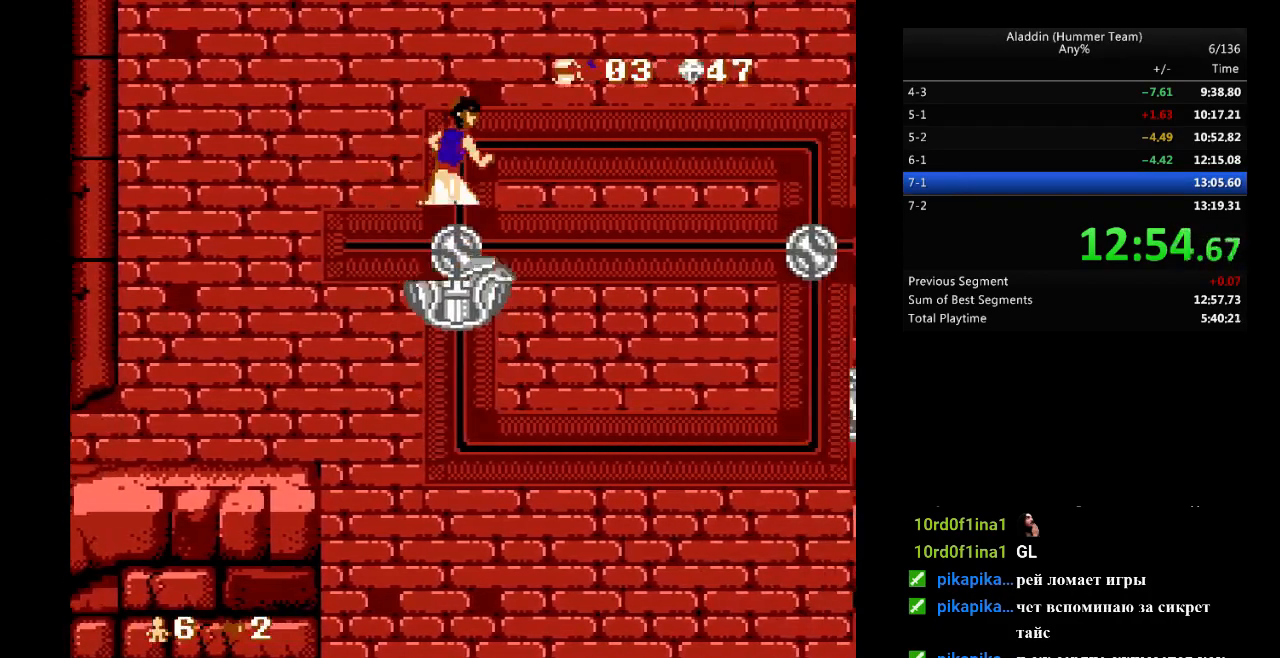
{"buttons": ["B", "DPAD_RIGHT"], "events": [[167, "B", "down"]]}
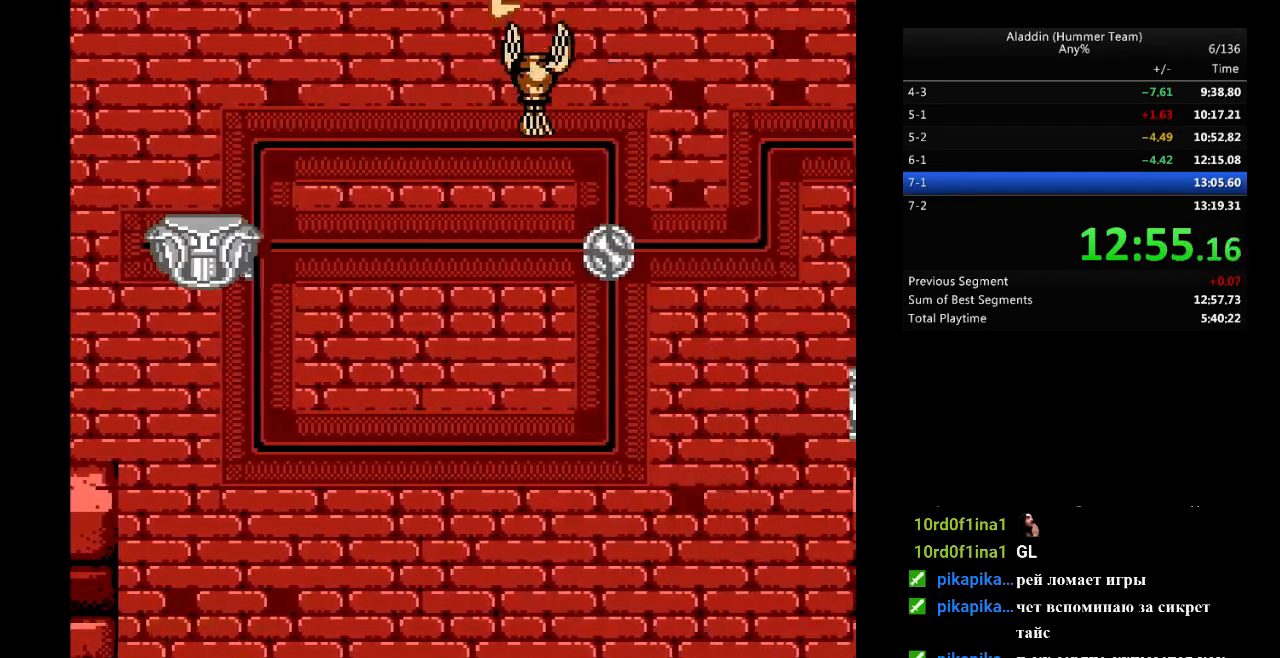
{"buttons": ["B", "DPAD_RIGHT"], "events": []}
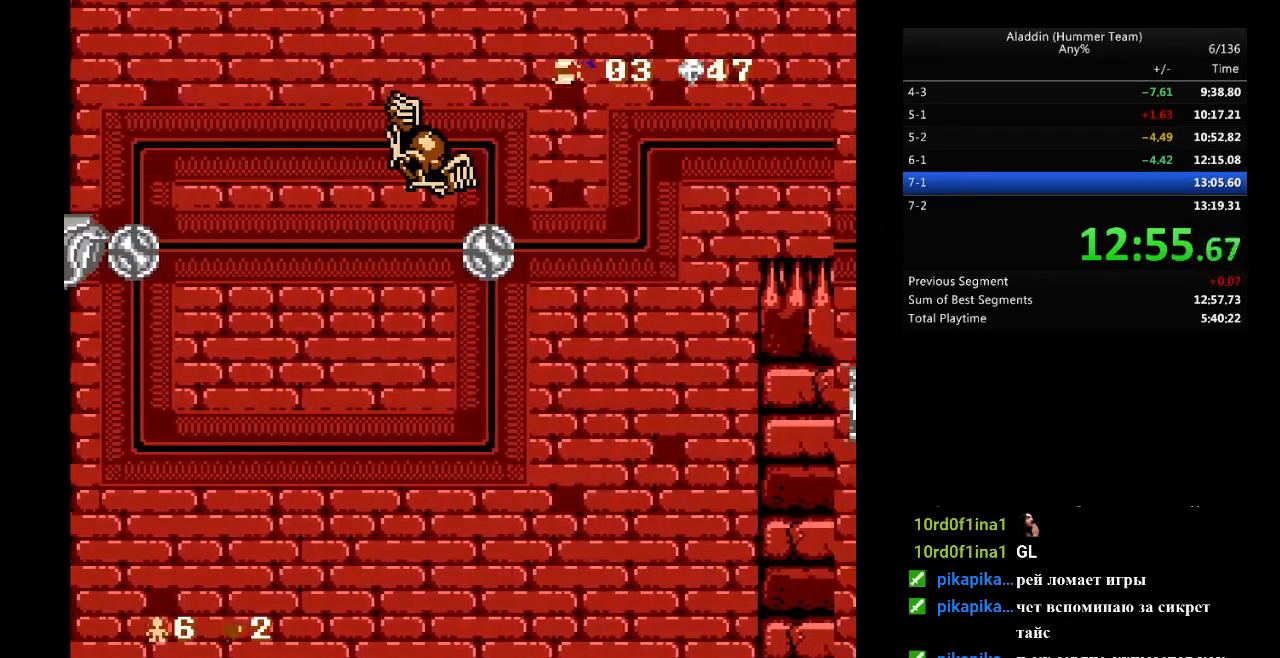
{"buttons": ["B", "DPAD_RIGHT"], "events": []}